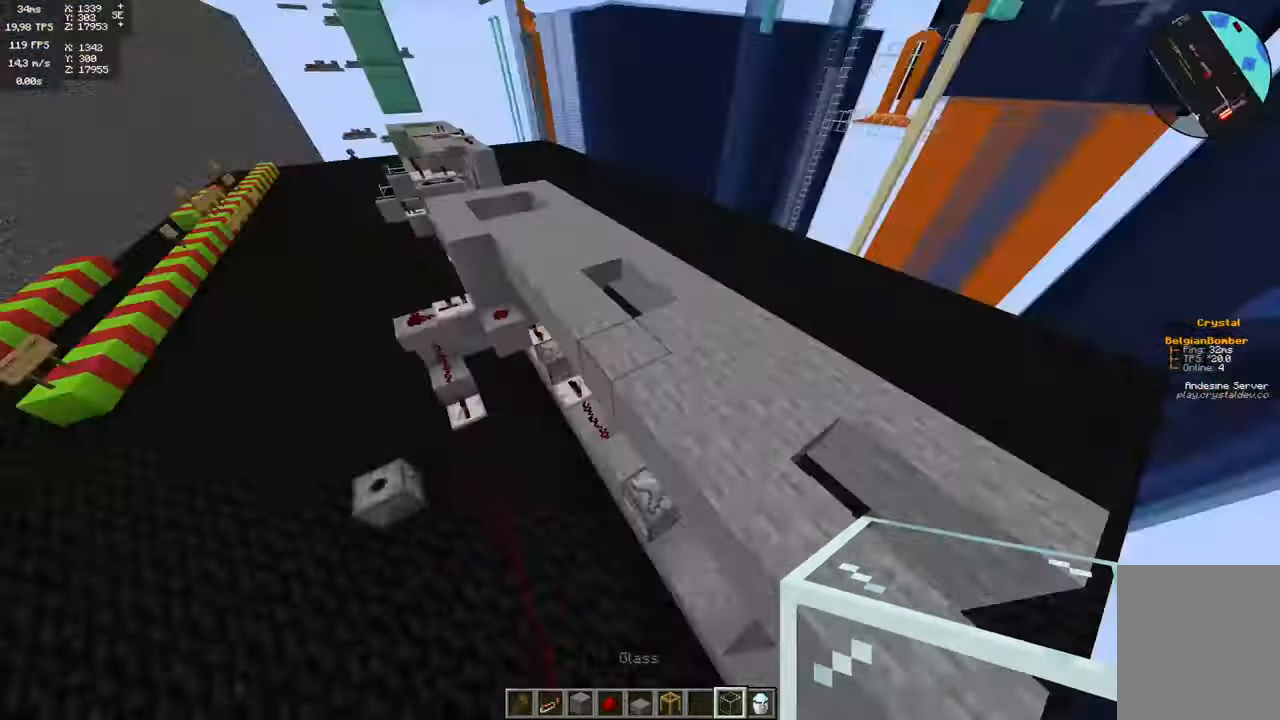
Gameplay with keyboard and mouse; each line is a JSON object with the keys and mouse buttons held at the frame after it. "events" lists presses ("down") and releases ("up") of "a", "d", "s", "space", "w", "mouse_left" and "mouse_right" between this image and that frame as [ms after this image, input, new state], when the widget could be followed in between. "mouse_left", "mouse_right" = the "left", "right" buttons of the "mouse" list. No other keys are recorded. Fast repeated clicks can show as one long hold. Mouse movement is not recorded.
{"keys": ["w"], "mouse": [], "events": []}
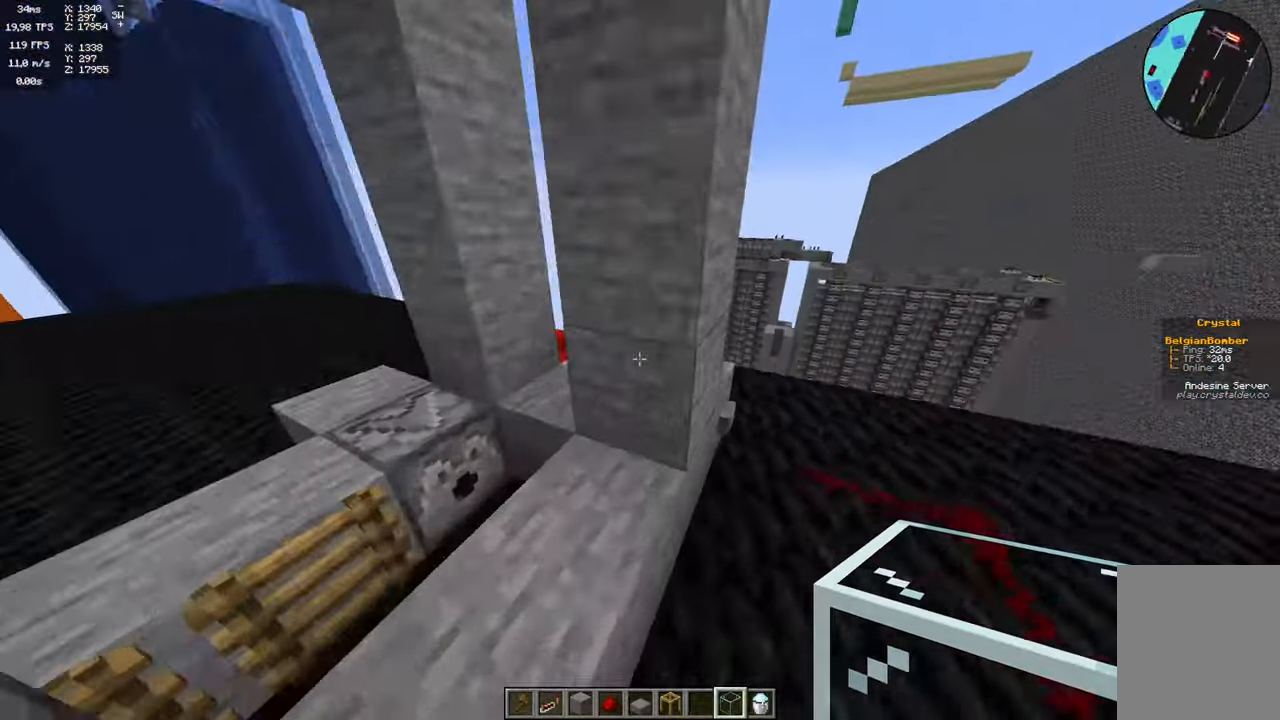
{"keys": [], "mouse": [], "events": [[16, "d", "down"], [266, "w", "up"], [416, "d", "up"]]}
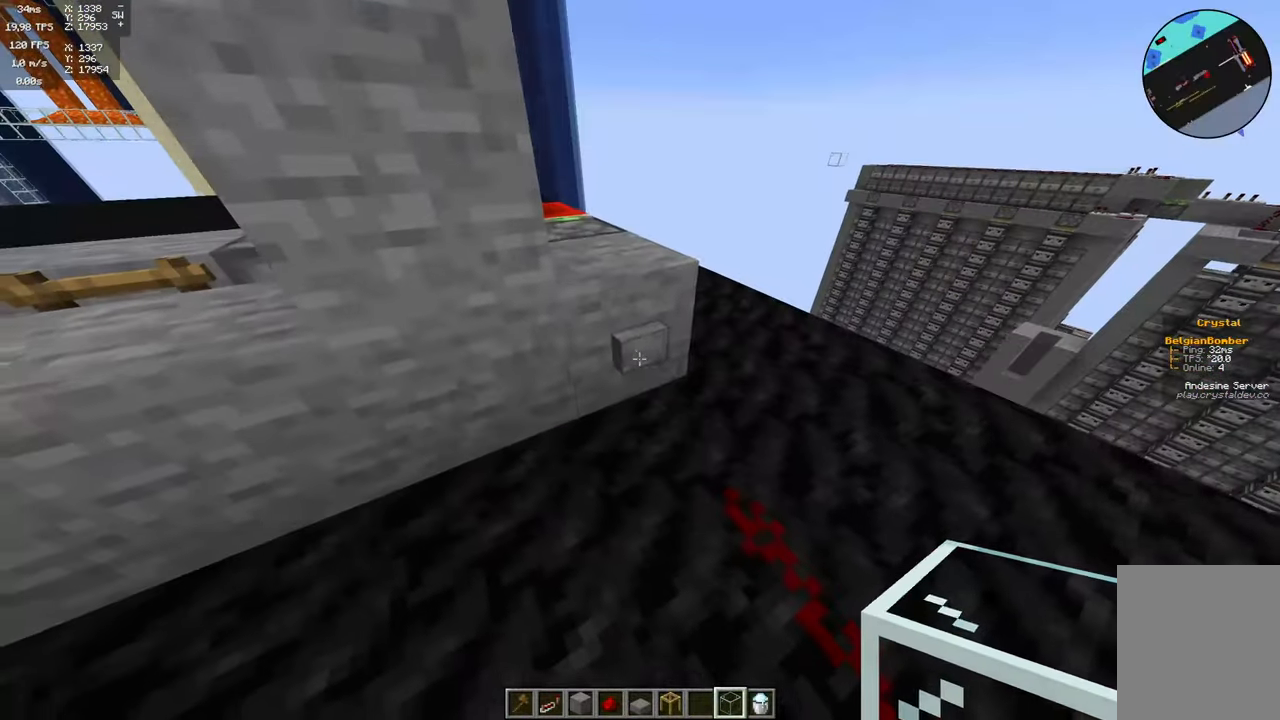
{"keys": ["space"], "mouse": [], "events": [[66, "mouse_right", "down"], [150, "mouse_right", "up"], [200, "space", "down"], [383, "w", "down"], [450, "w", "up"]]}
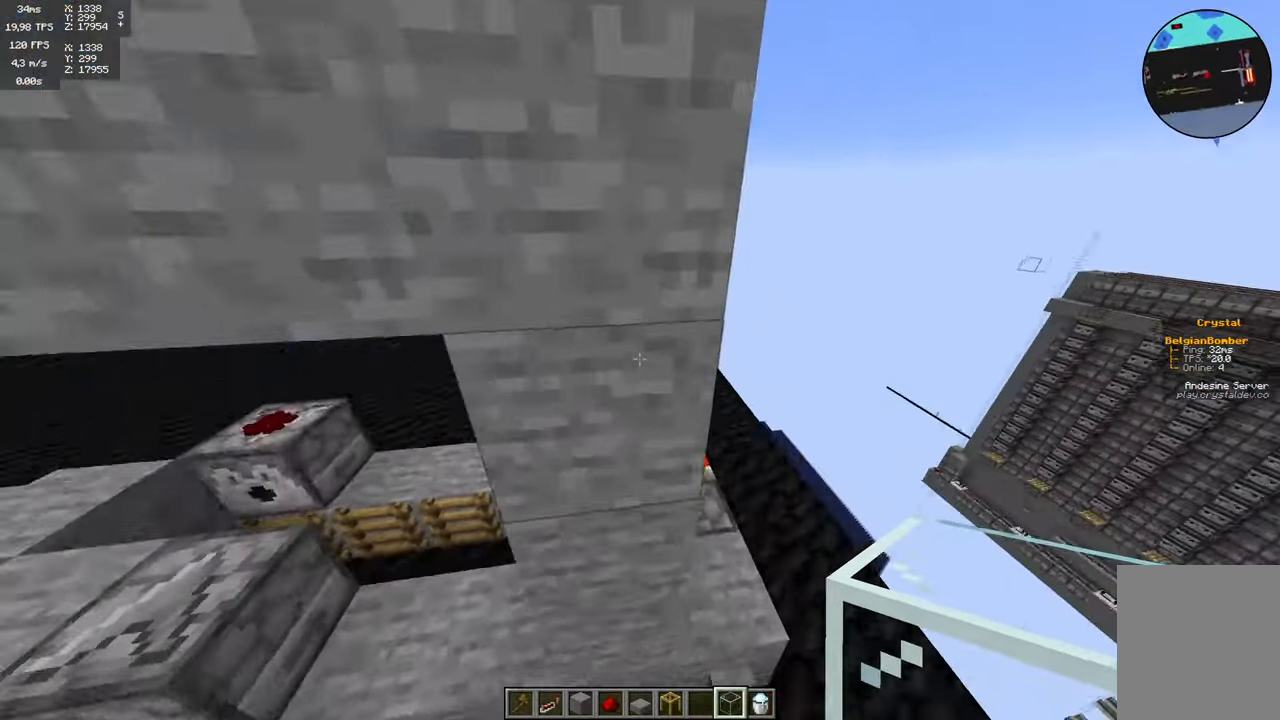
{"keys": ["d"], "mouse": [], "events": [[50, "space", "up"], [416, "d", "down"]]}
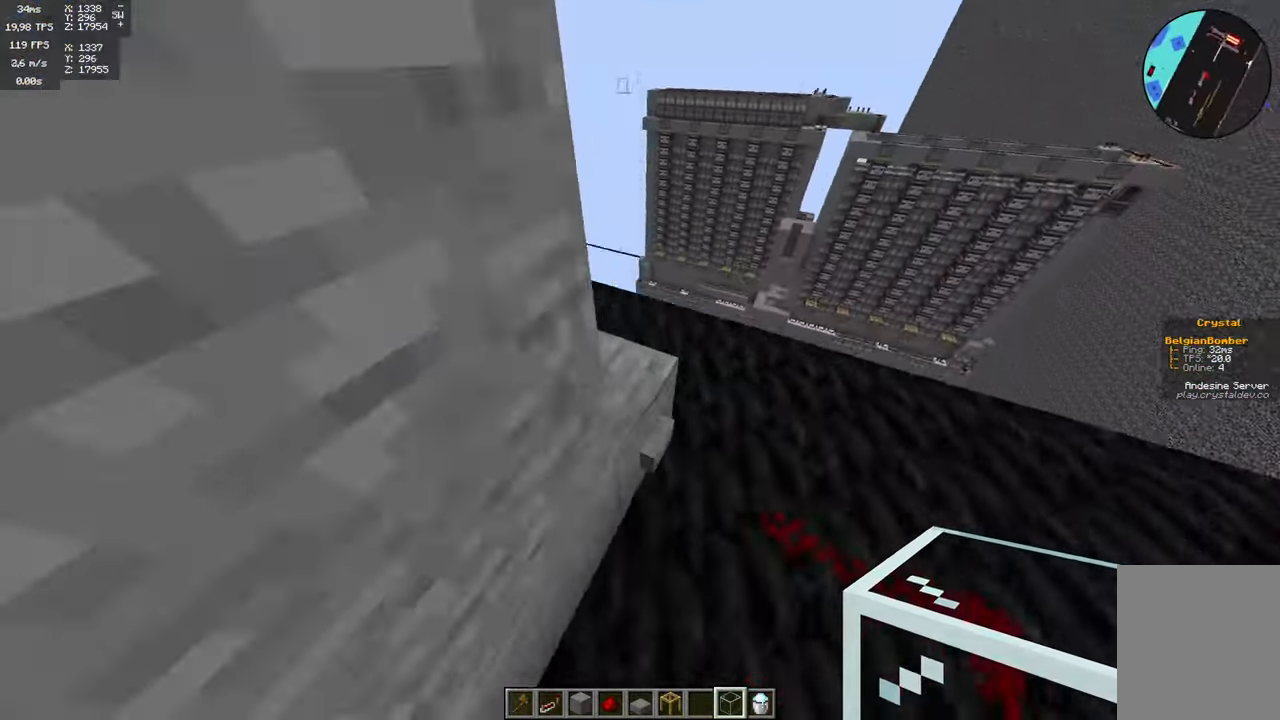
{"keys": [], "mouse": [], "events": [[133, "d", "up"]]}
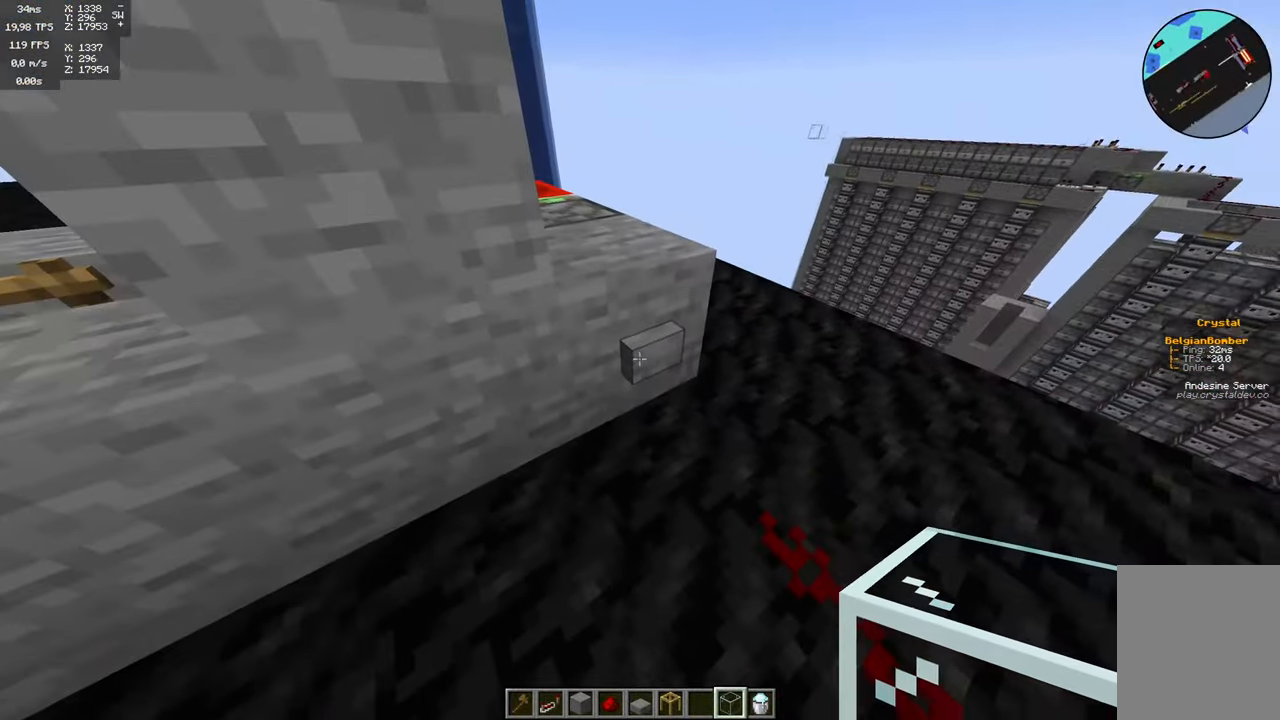
{"keys": [], "mouse": [], "events": []}
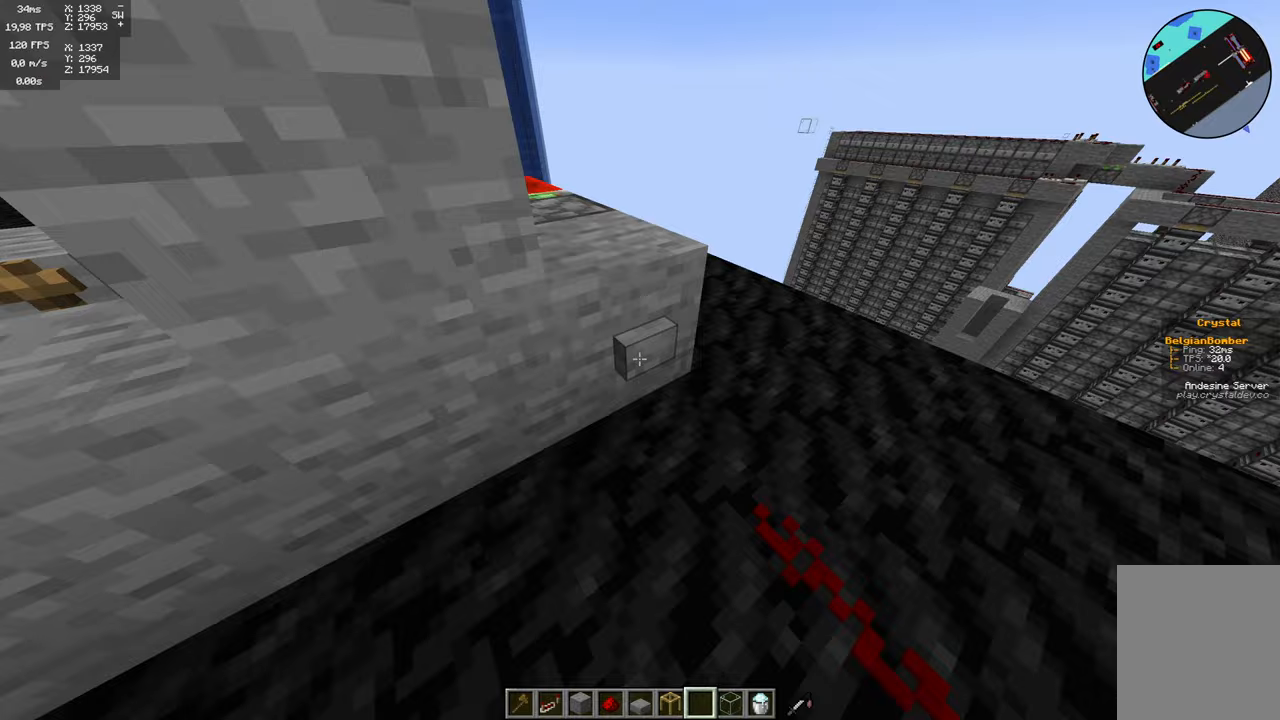
{"keys": [], "mouse": [], "events": [[50, "d", "down"], [350, "d", "up"], [417, "mouse_right", "down"], [500, "mouse_right", "up"]]}
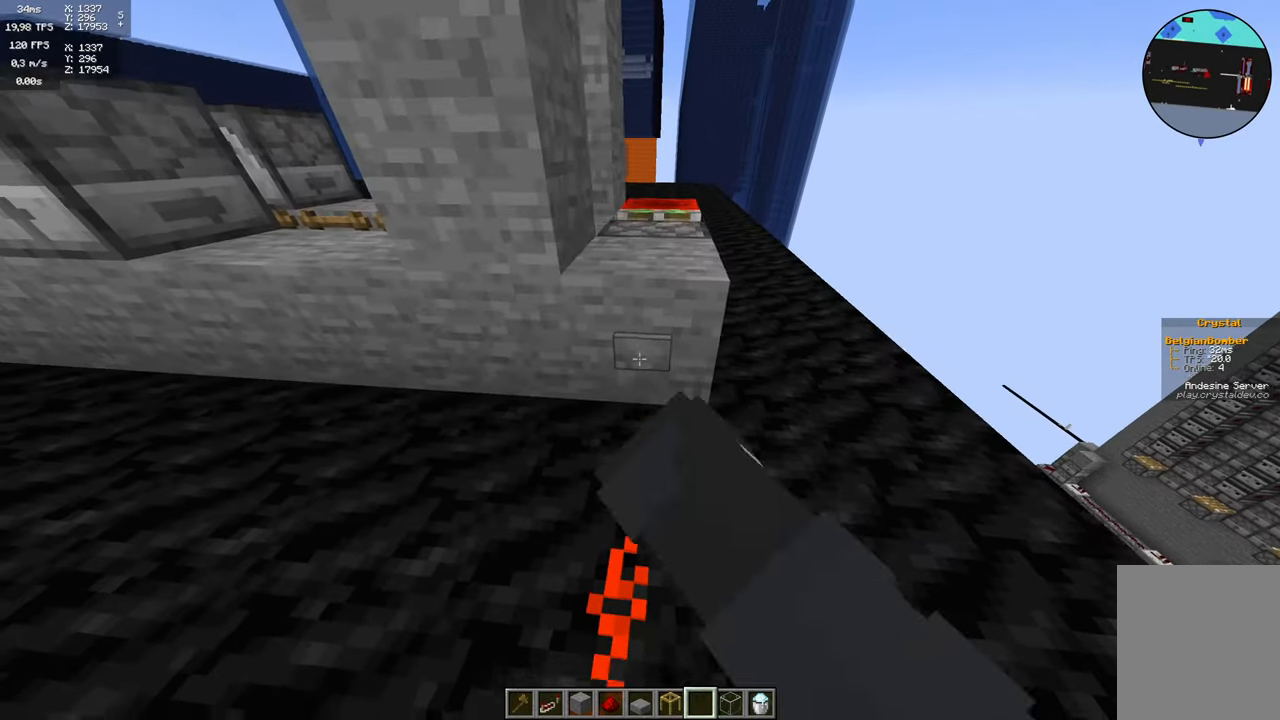
{"keys": ["d", "space", "w"], "mouse": [], "events": [[183, "space", "down"], [283, "w", "down"], [500, "d", "down"]]}
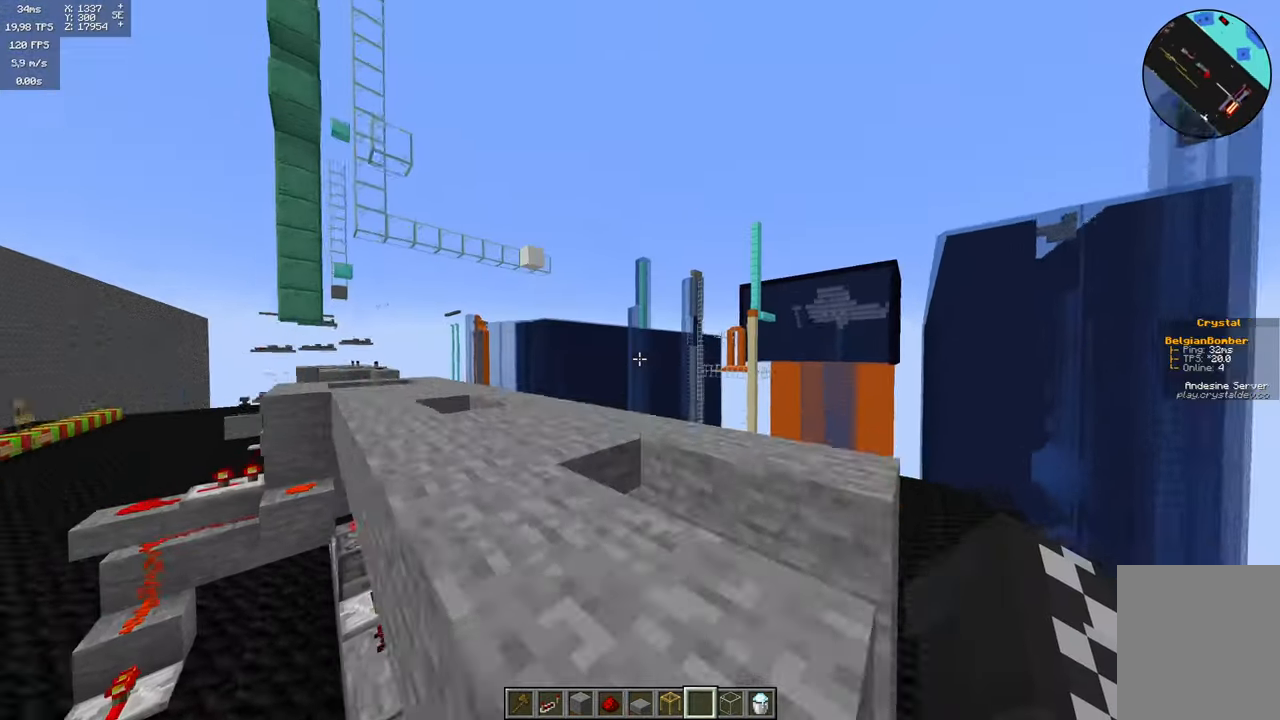
{"keys": [], "mouse": [], "events": [[150, "w", "up"], [183, "d", "up"], [400, "space", "up"]]}
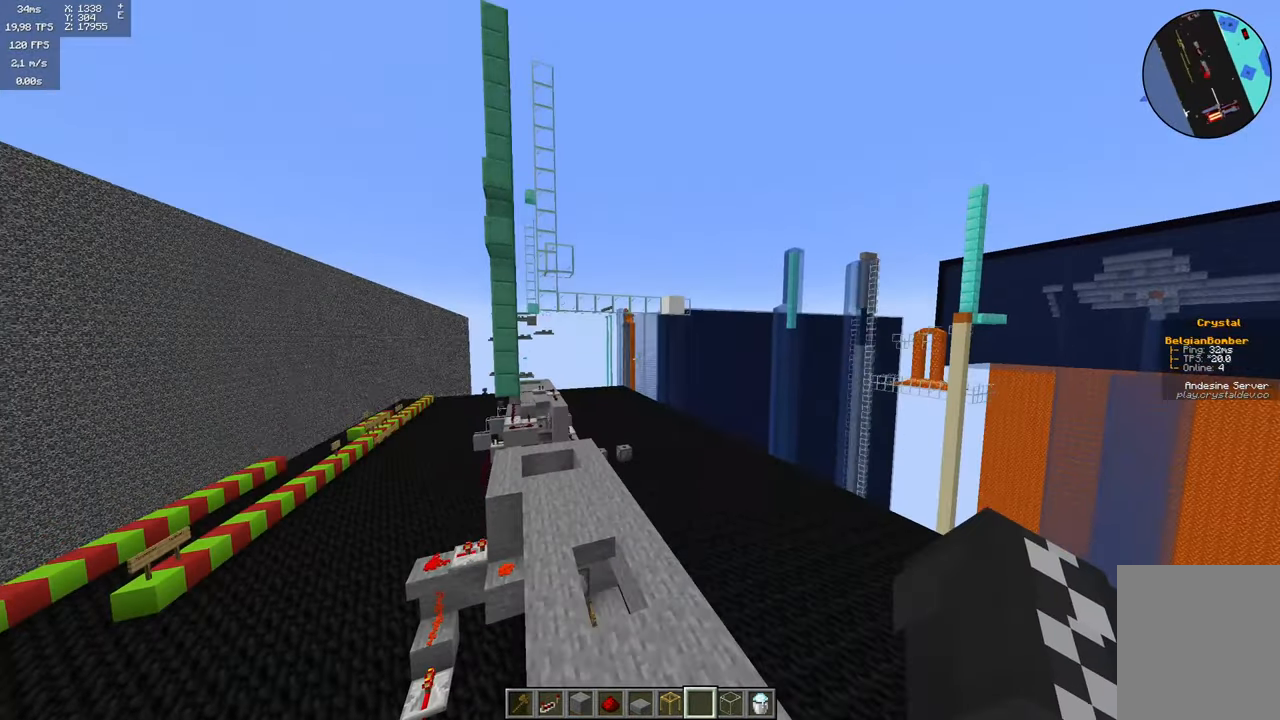
{"keys": ["d", "w"], "mouse": [], "events": [[33, "d", "down"], [50, "w", "down"]]}
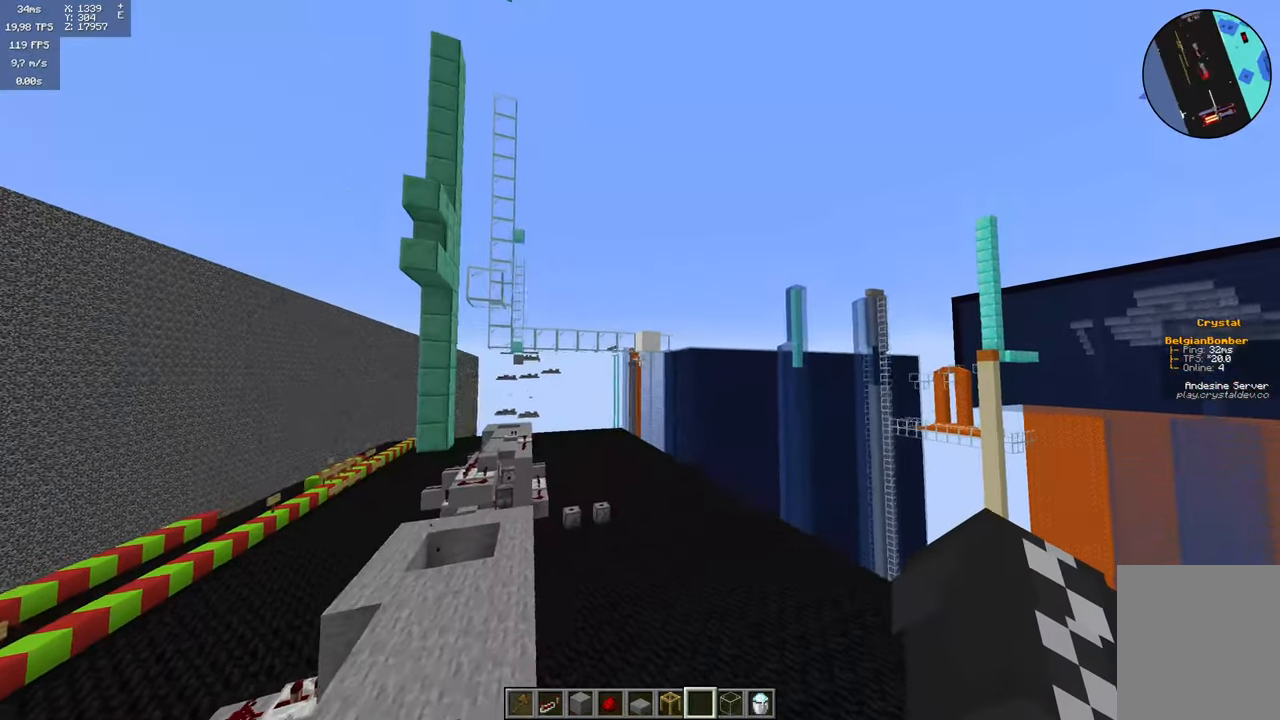
{"keys": [], "mouse": [], "events": [[267, "d", "up"], [267, "w", "up"]]}
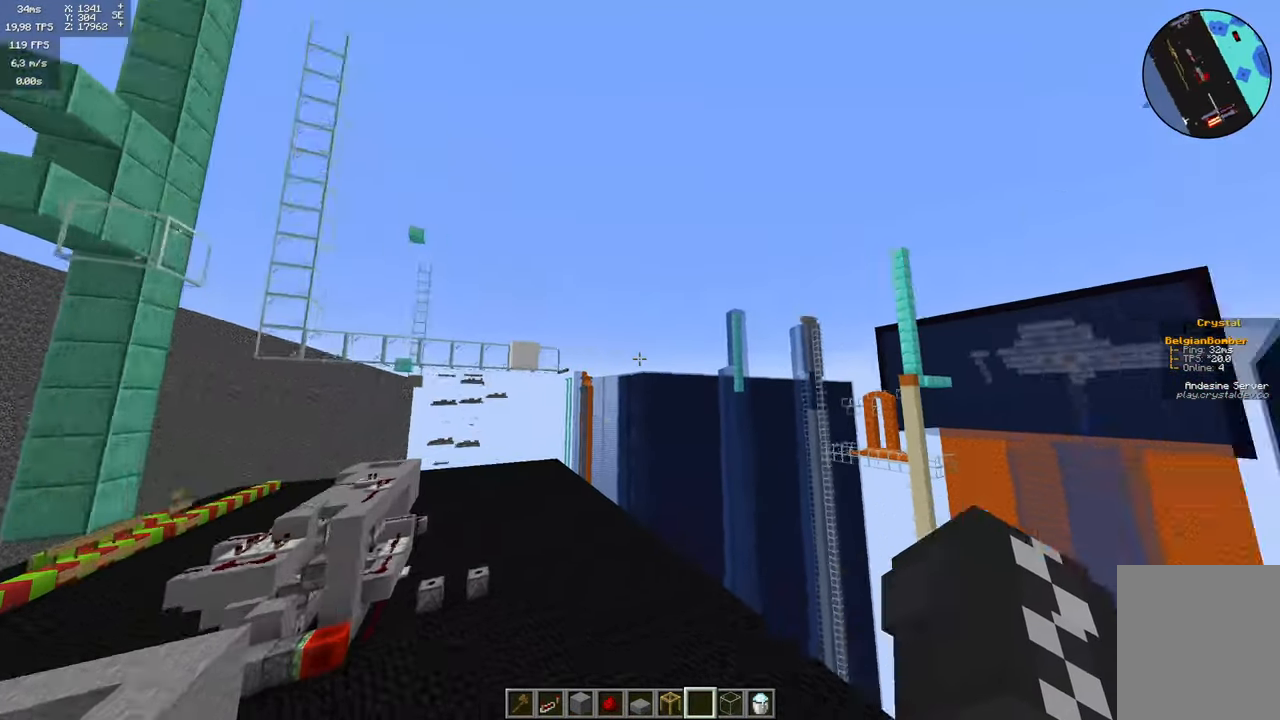
{"keys": [], "mouse": [], "events": [[350, "a", "down"], [417, "a", "up"]]}
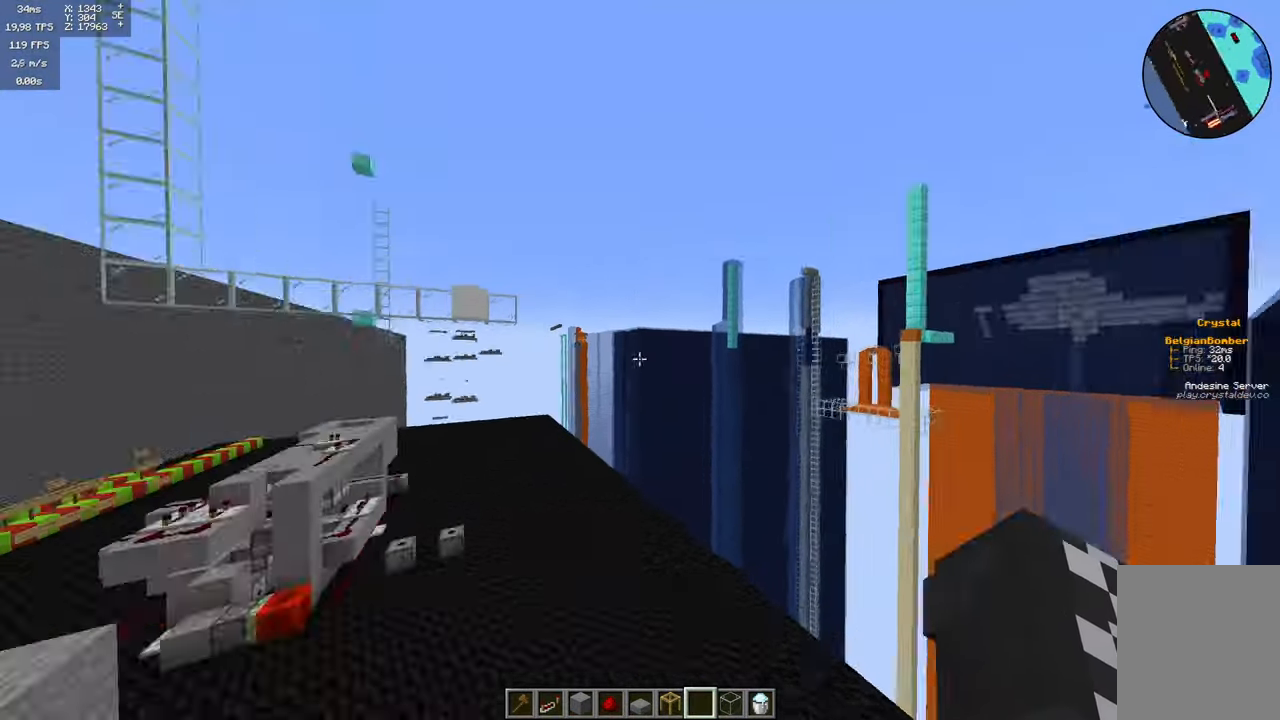
{"keys": ["s", "space"], "mouse": [], "events": [[117, "space", "down"], [467, "s", "down"]]}
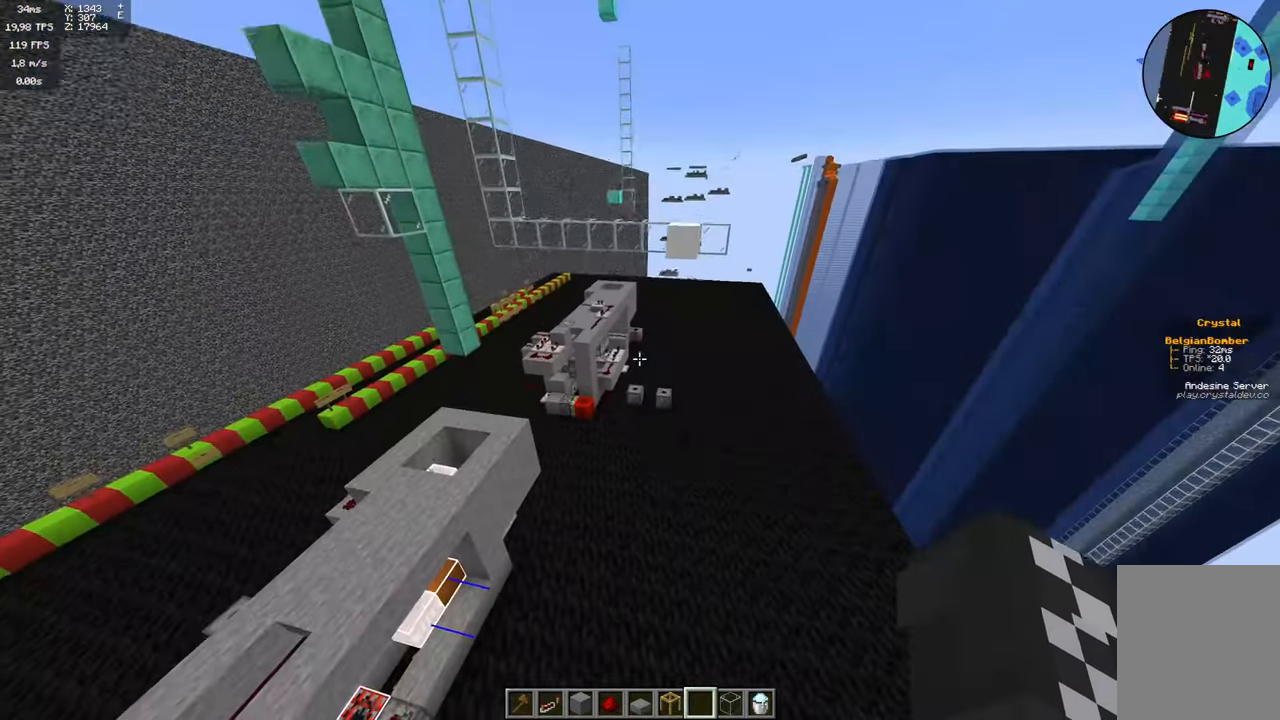
{"keys": [], "mouse": []}
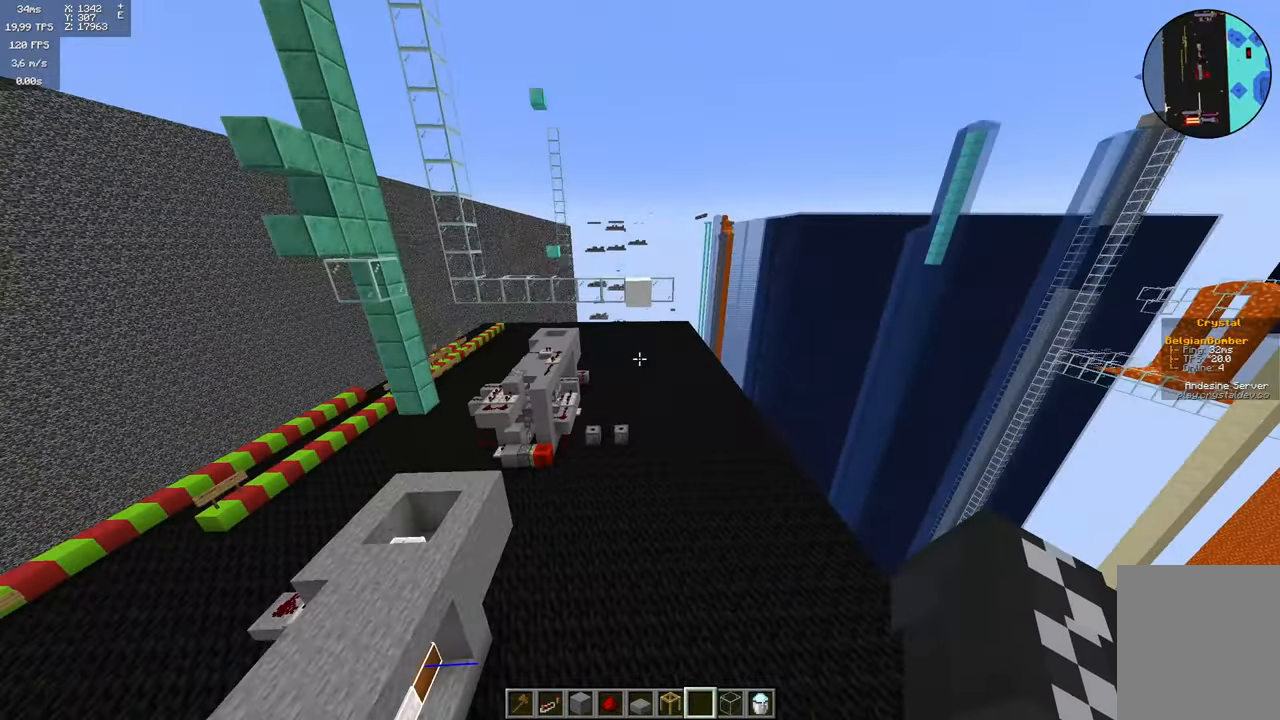
{"keys": [], "mouse": []}
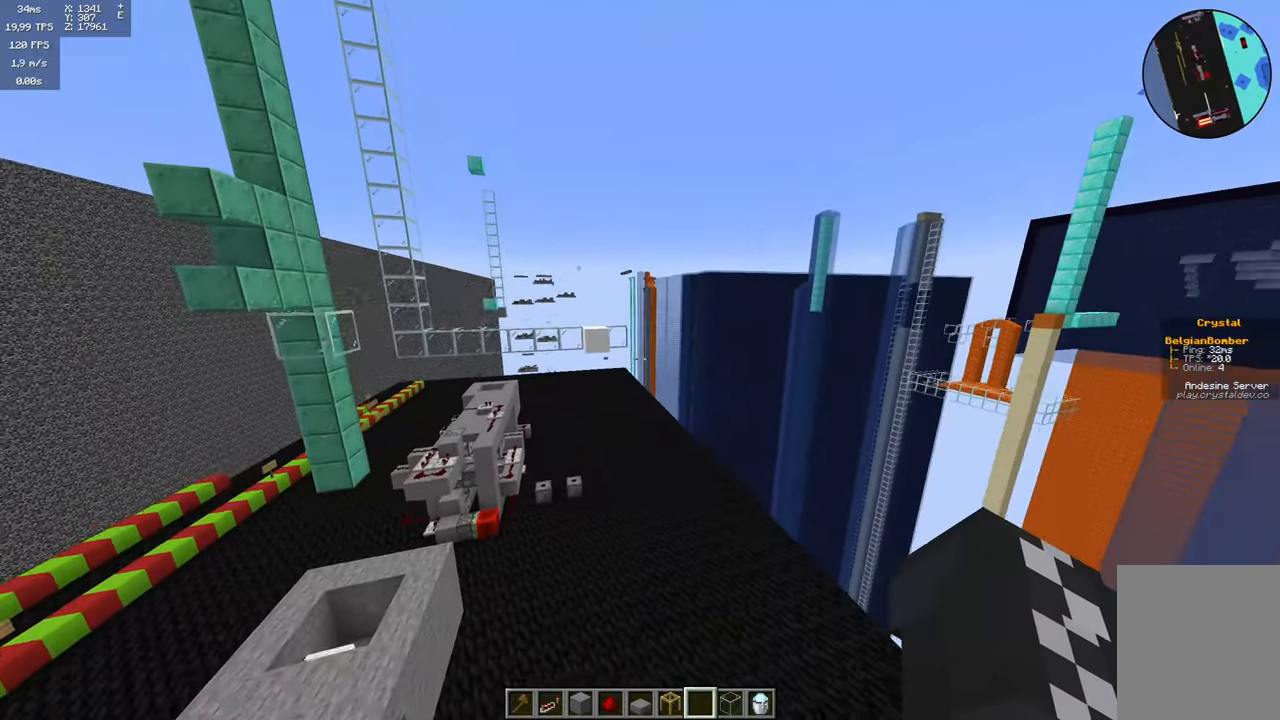
{"keys": ["w"], "mouse": [], "events": [[400, "w", "down"]]}
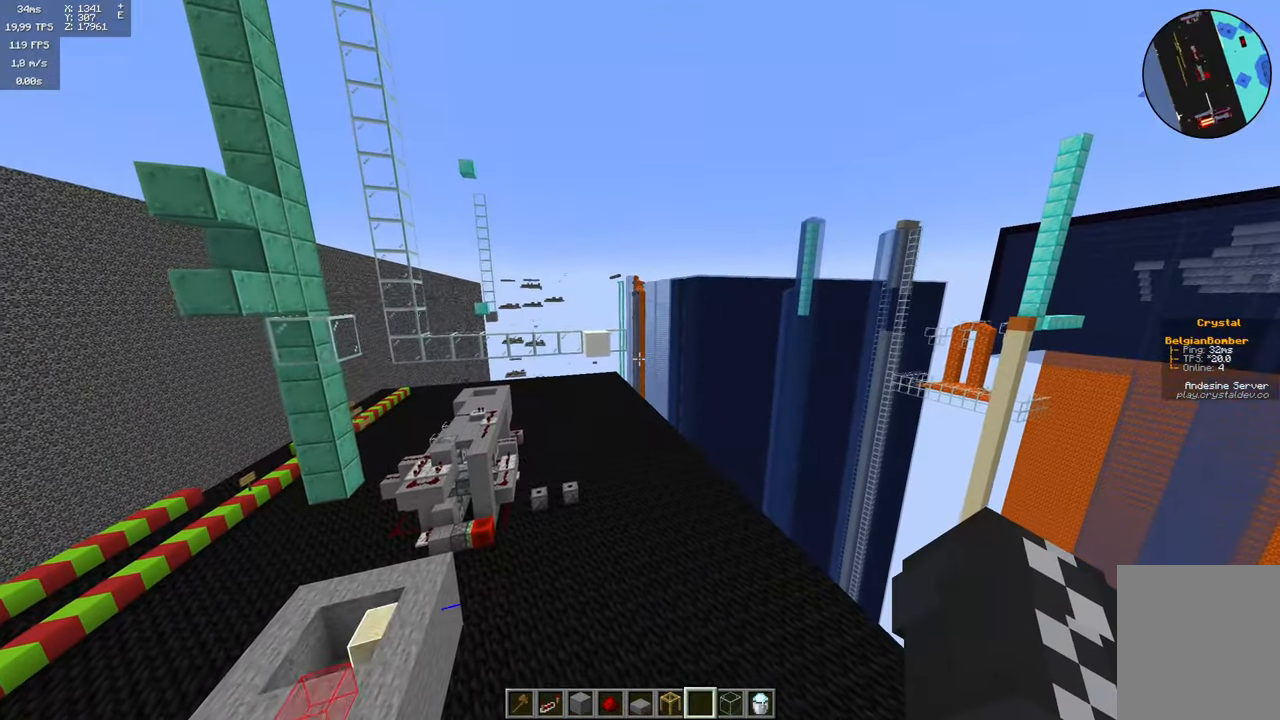
{"keys": [], "mouse": [], "events": [[33, "w", "up"]]}
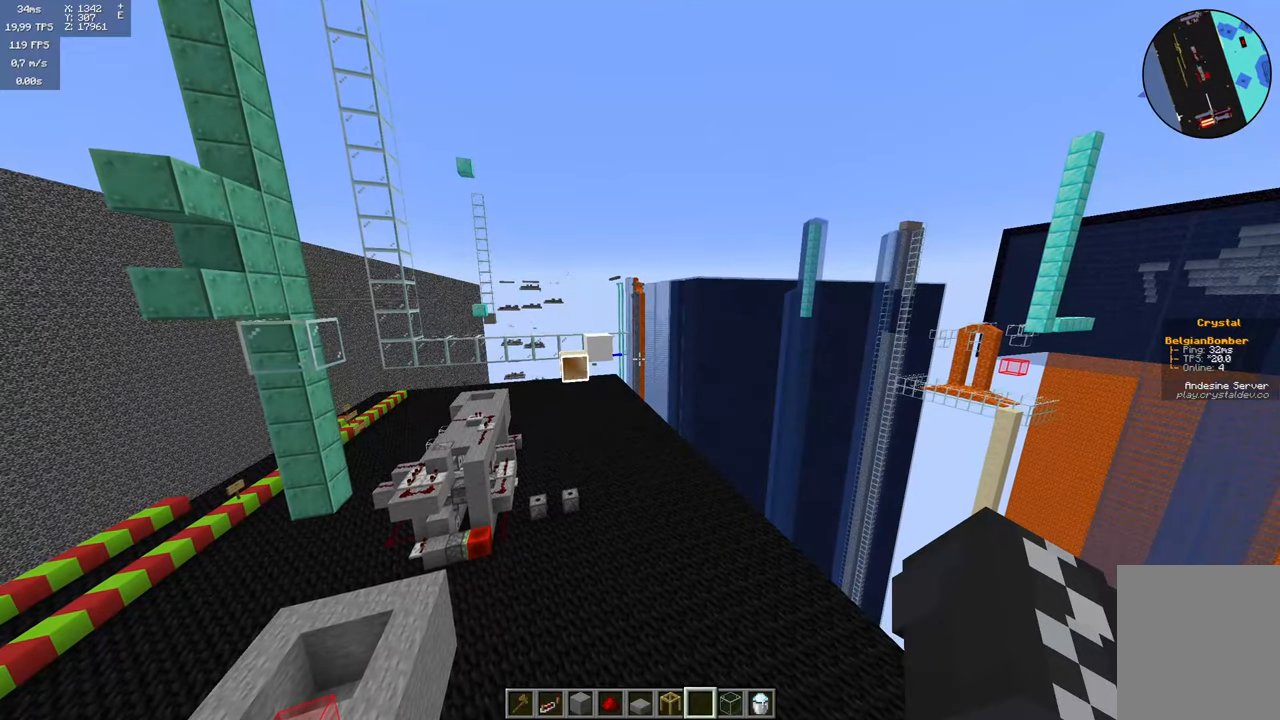
{"keys": [], "mouse": [], "events": []}
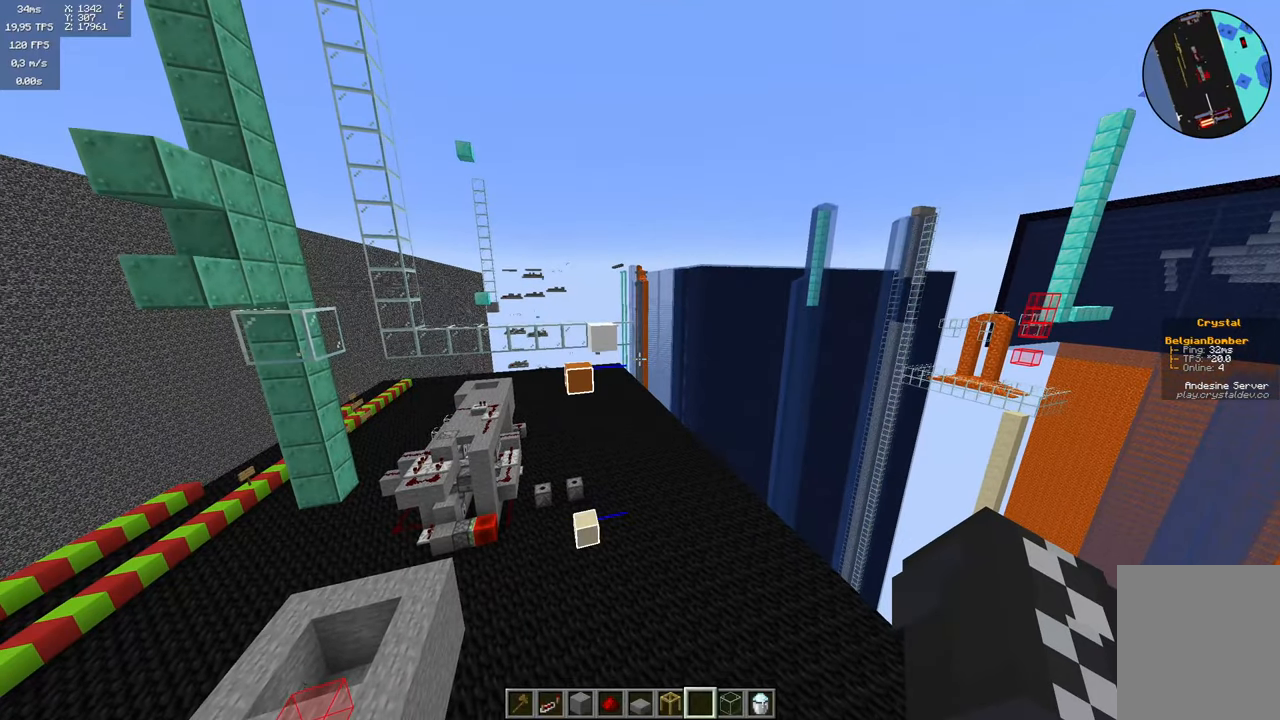
{"keys": ["w"], "mouse": [], "events": [[484, "w", "down"]]}
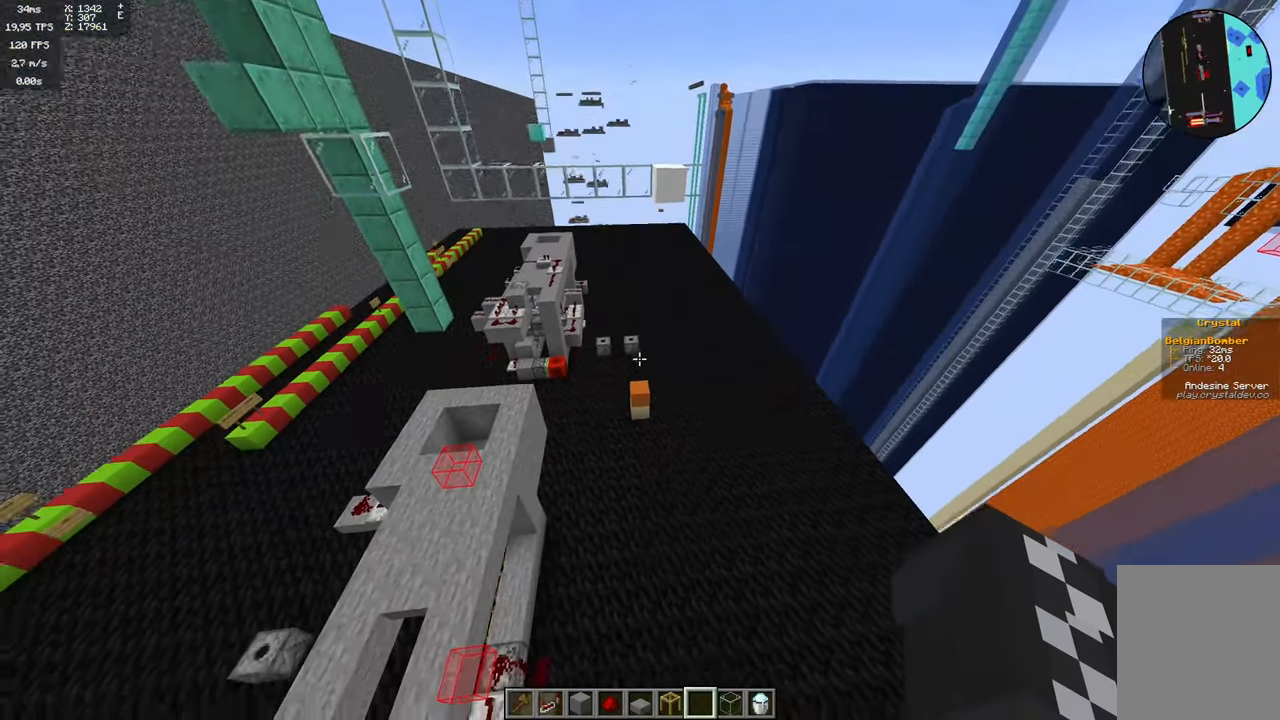
{"keys": ["w"], "mouse": [], "events": []}
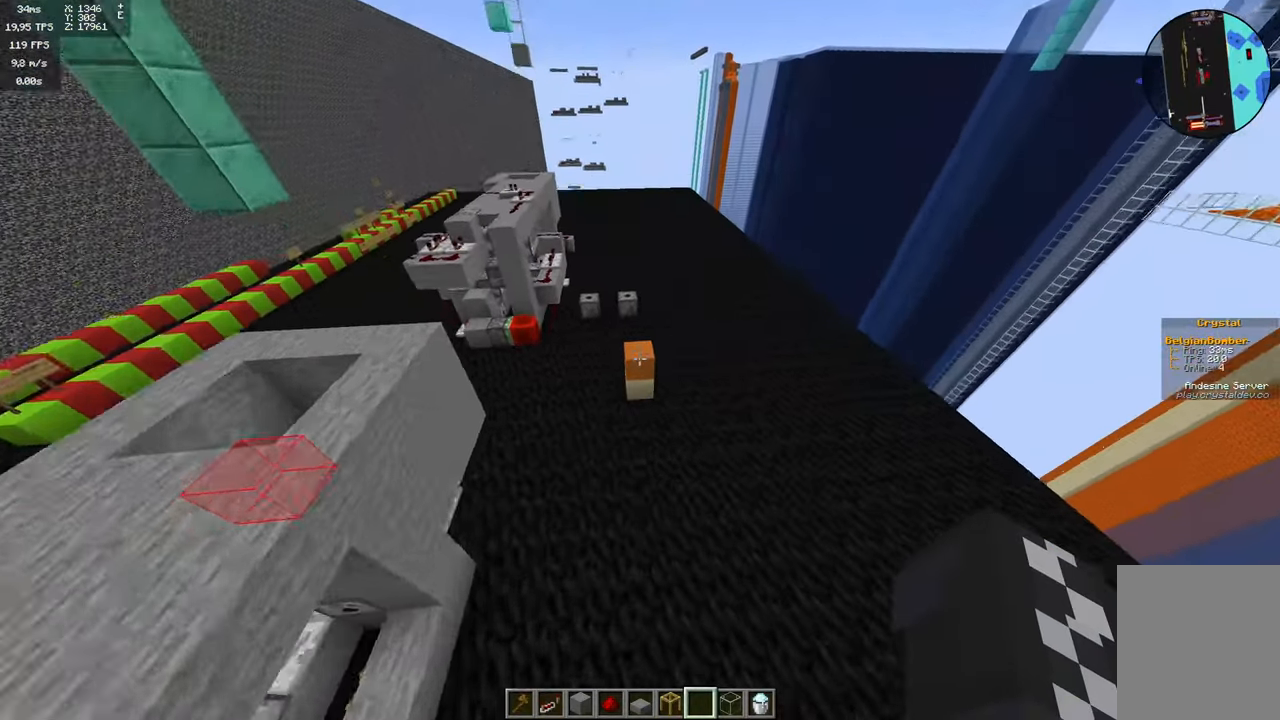
{"keys": [], "mouse": [], "events": [[267, "w", "up"]]}
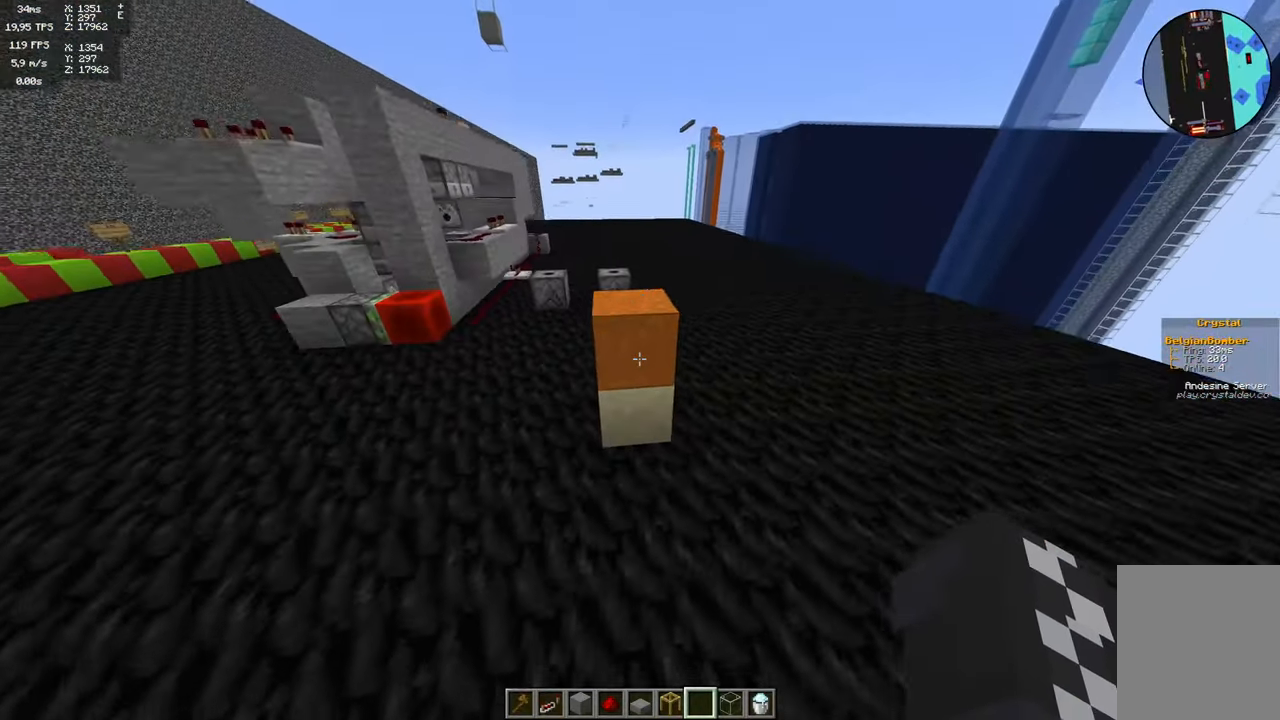
{"keys": [], "mouse": [], "events": []}
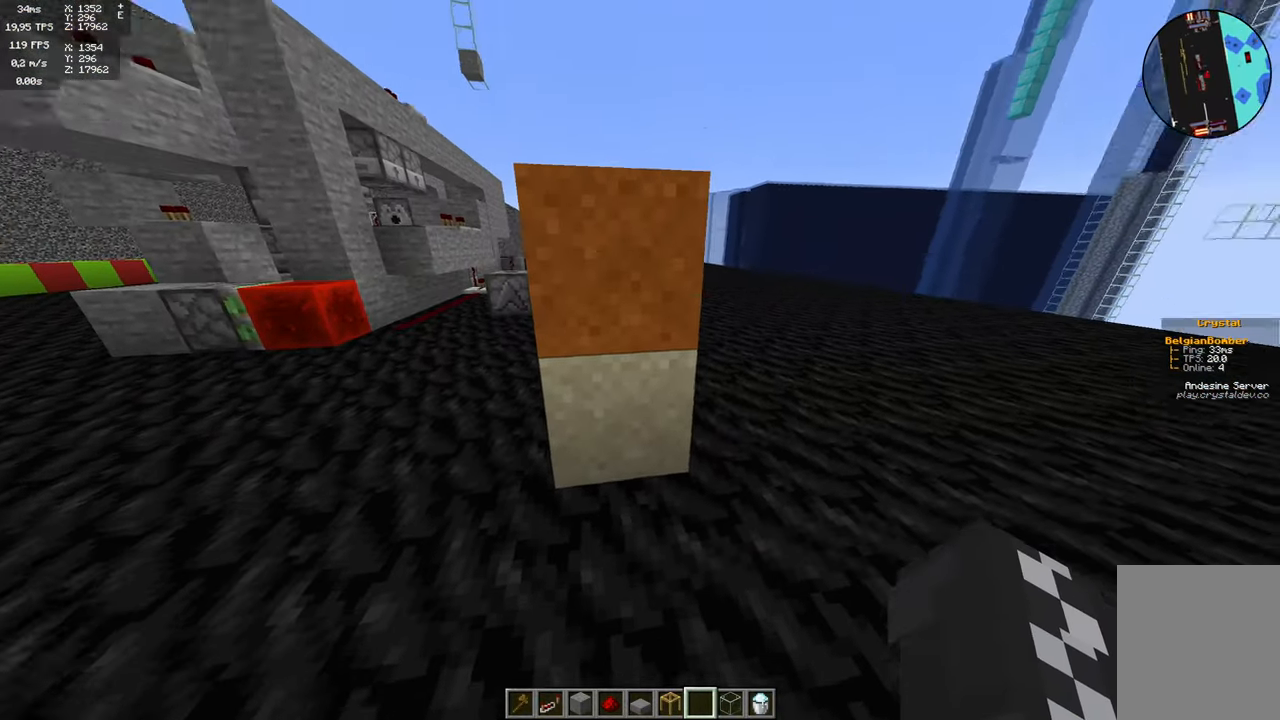
{"keys": [], "mouse": [], "events": []}
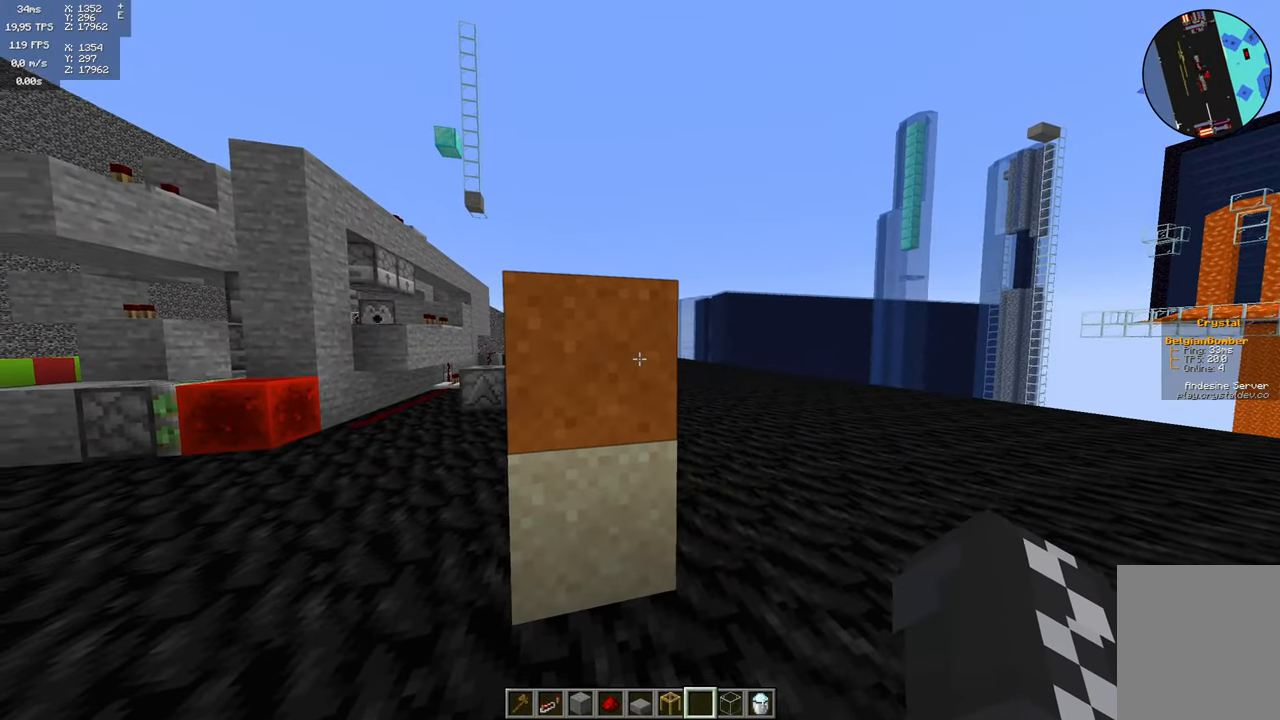
{"keys": [], "mouse": [], "events": []}
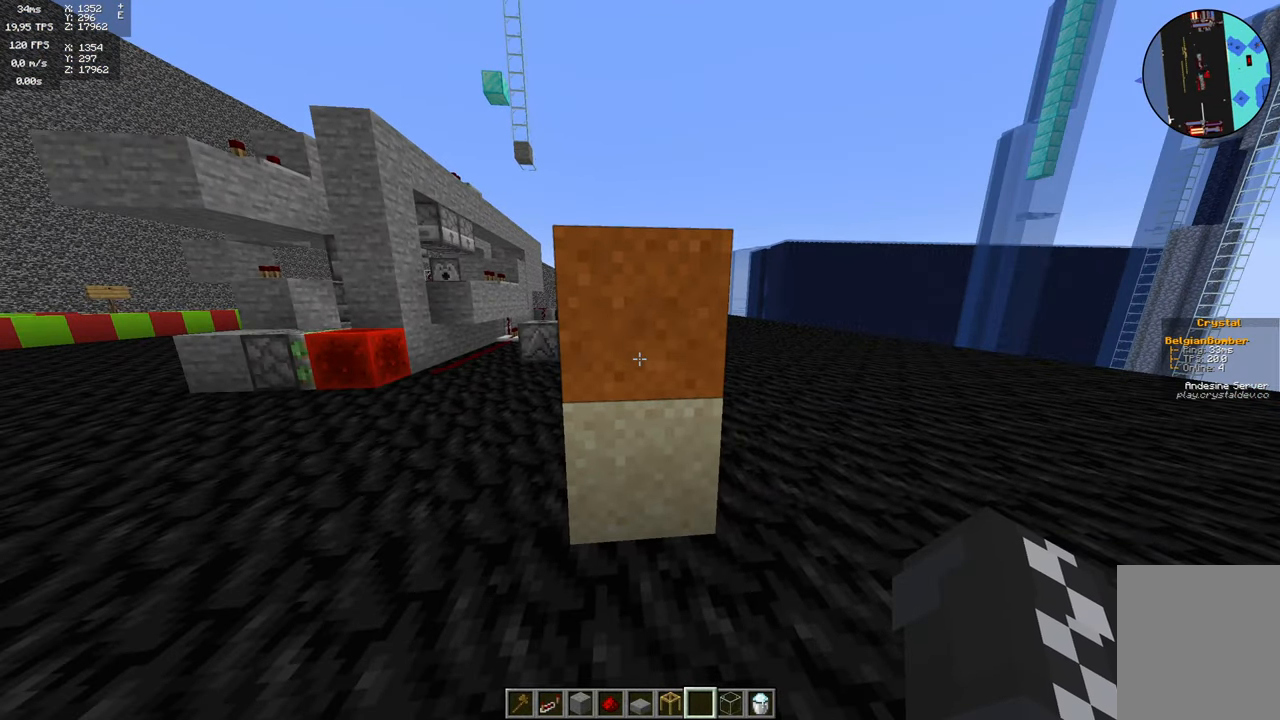
{"keys": [], "mouse": [], "events": []}
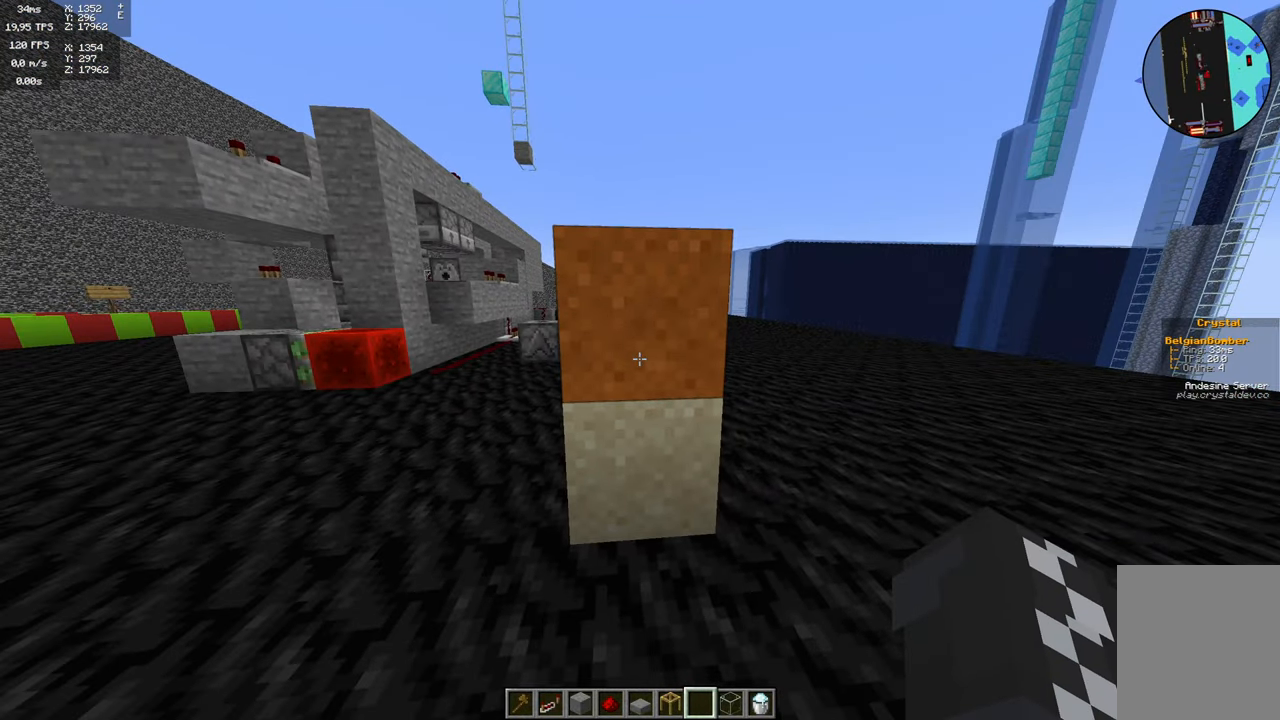
{"keys": [], "mouse": [], "events": []}
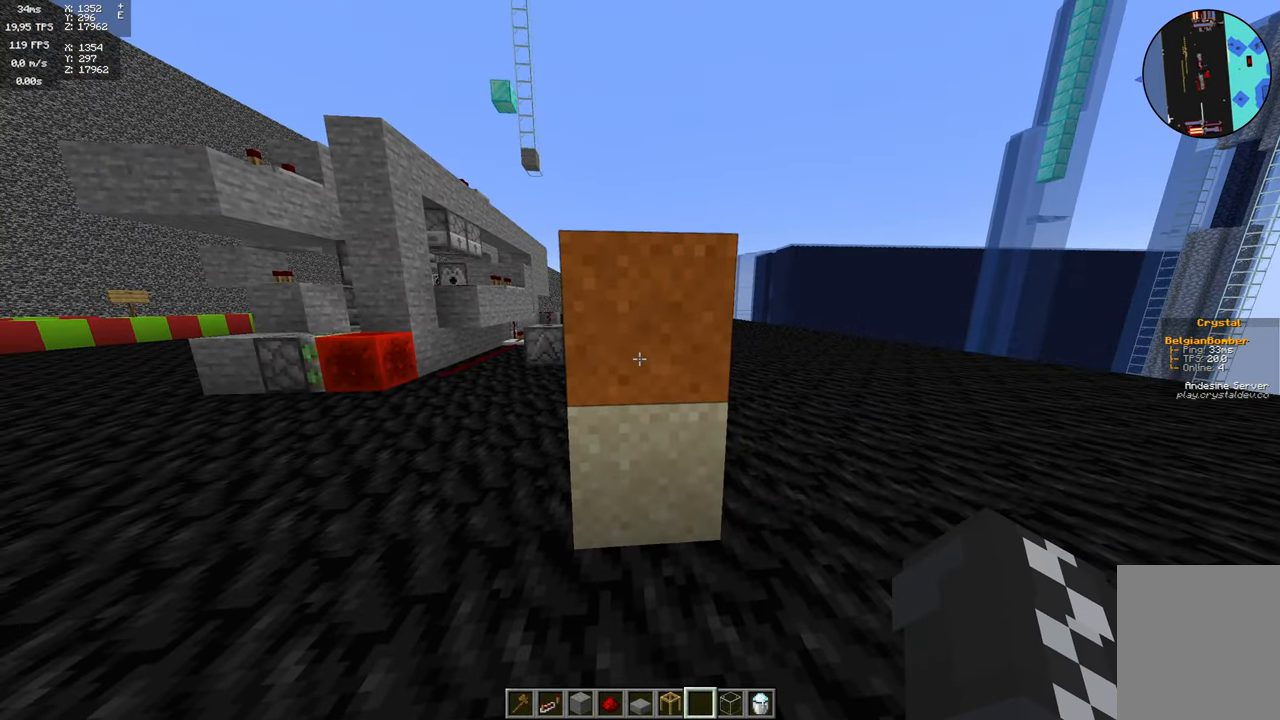
{"keys": [], "mouse": [], "events": []}